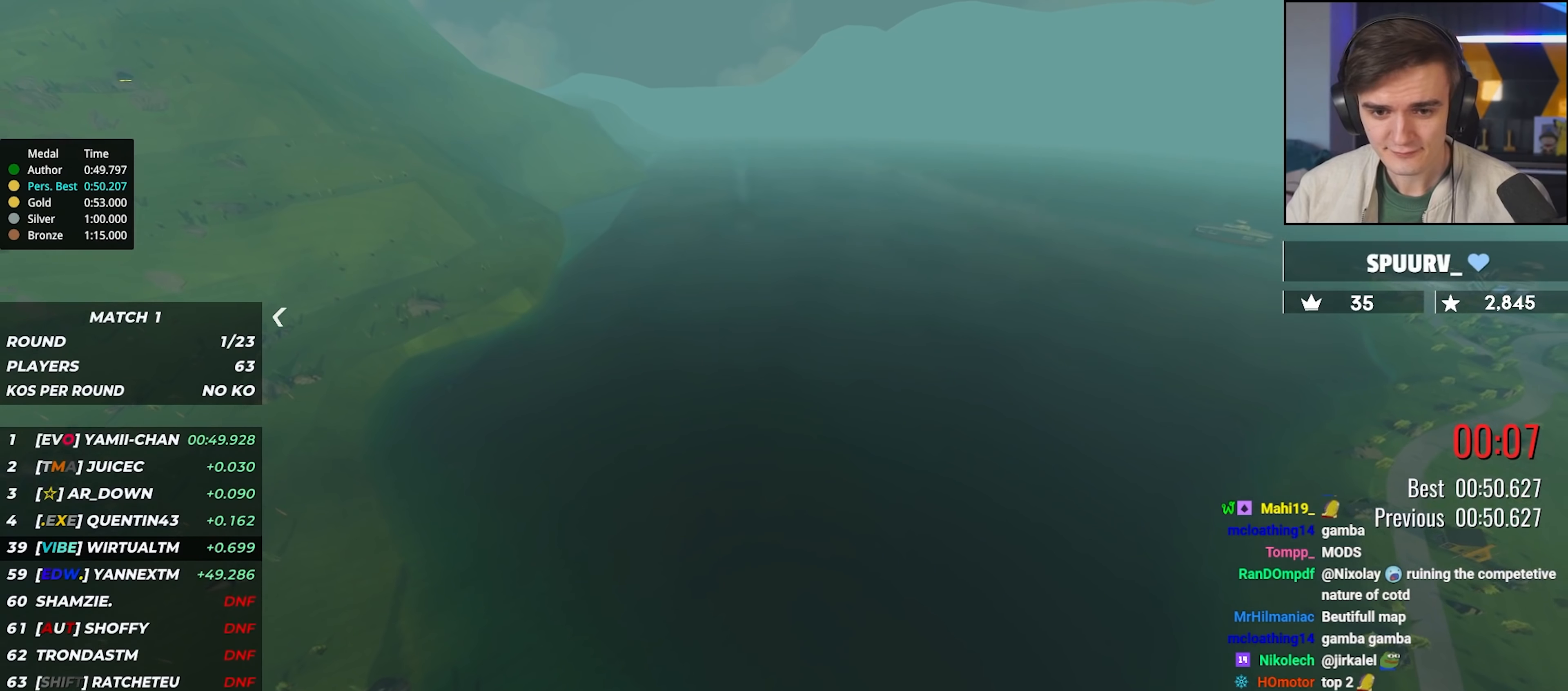
Gameplay with keyboard; each line is a JSON object with the keys held at the frame after it. "events" lists presses ("down") and releases ("up") of "brake", "down", "left", "right" and "up" between this image and that frame as [ms after this image, input, new state], when the widget could be followed in between. No other keys are recorded. Mouse input is not recorded. Key names are as the overlay labels them; some are game actions (e.g. jump) rather than physical keys.
{"keys": ["up"], "events": []}
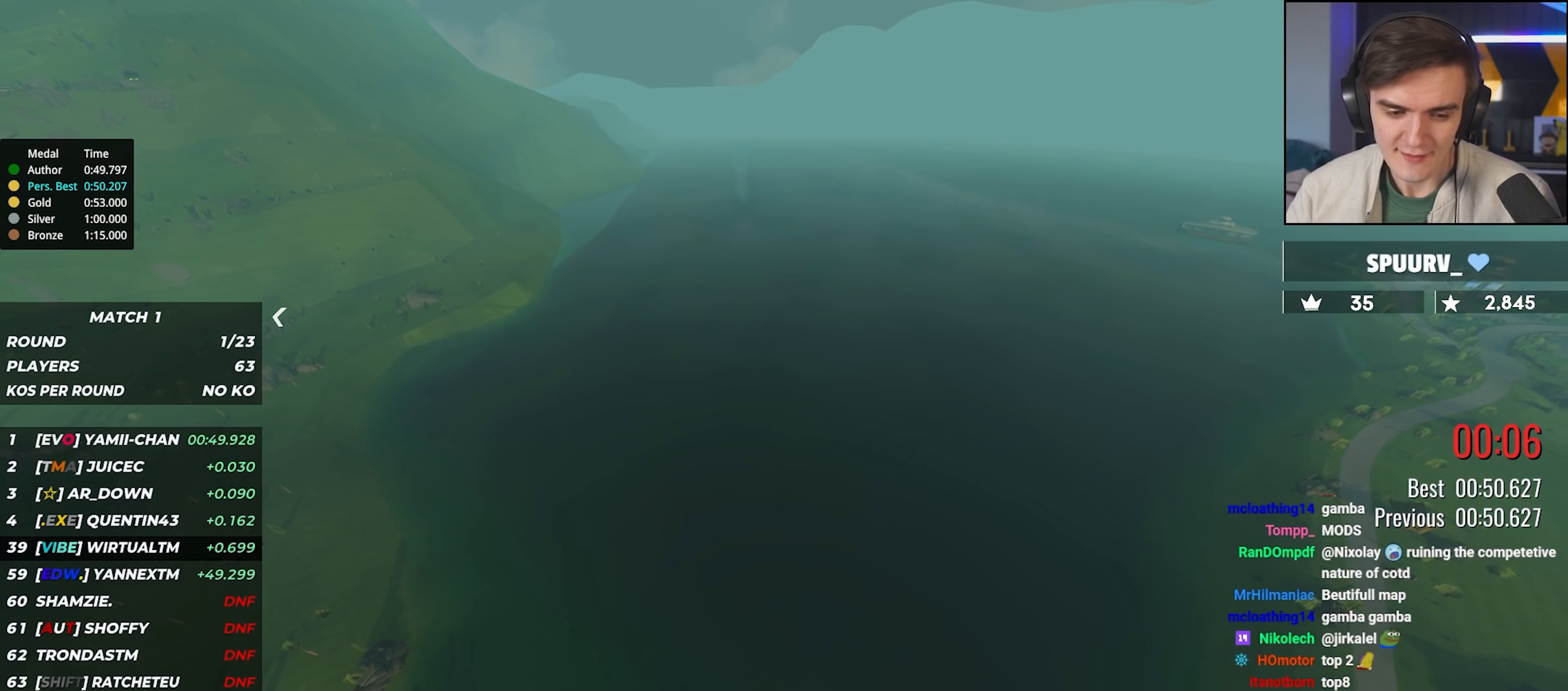
{"keys": ["up"], "events": []}
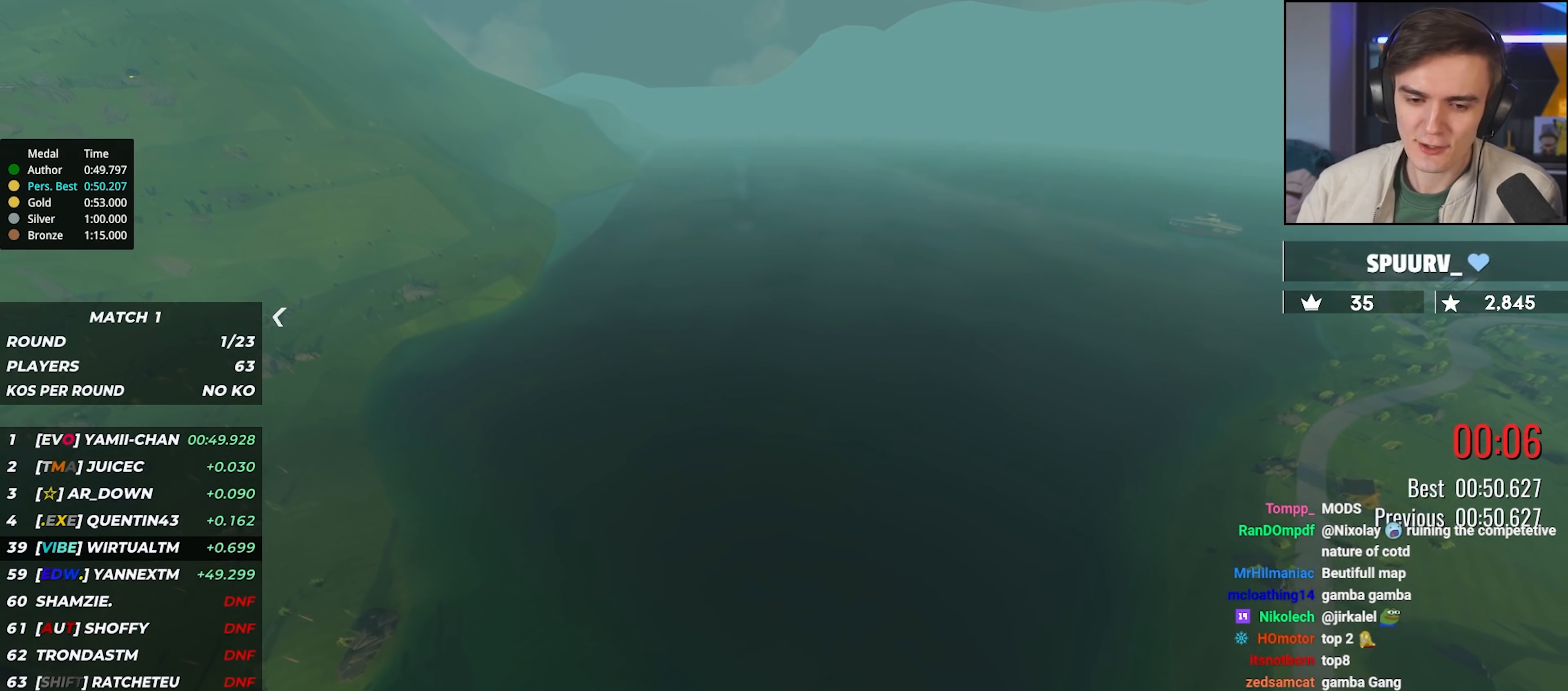
{"keys": ["up"], "events": []}
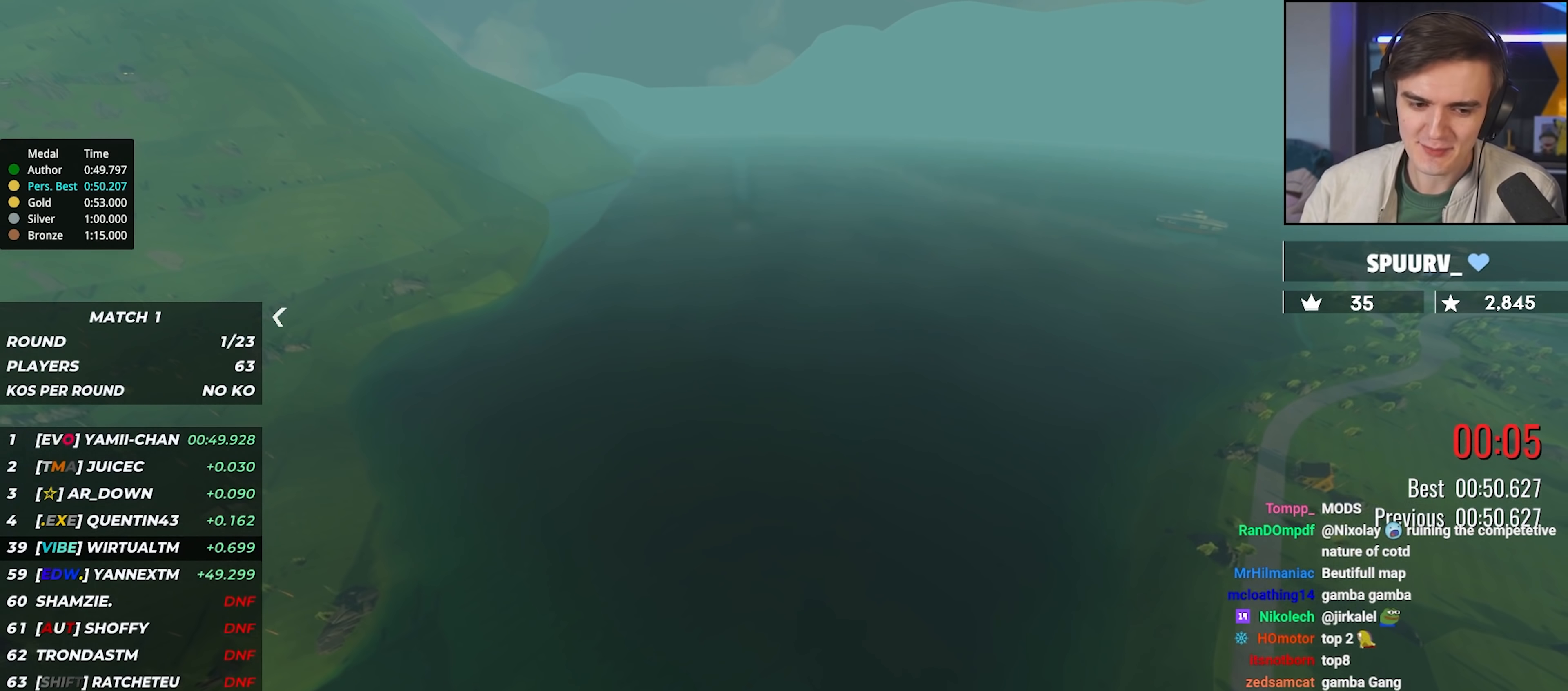
{"keys": ["up"], "events": []}
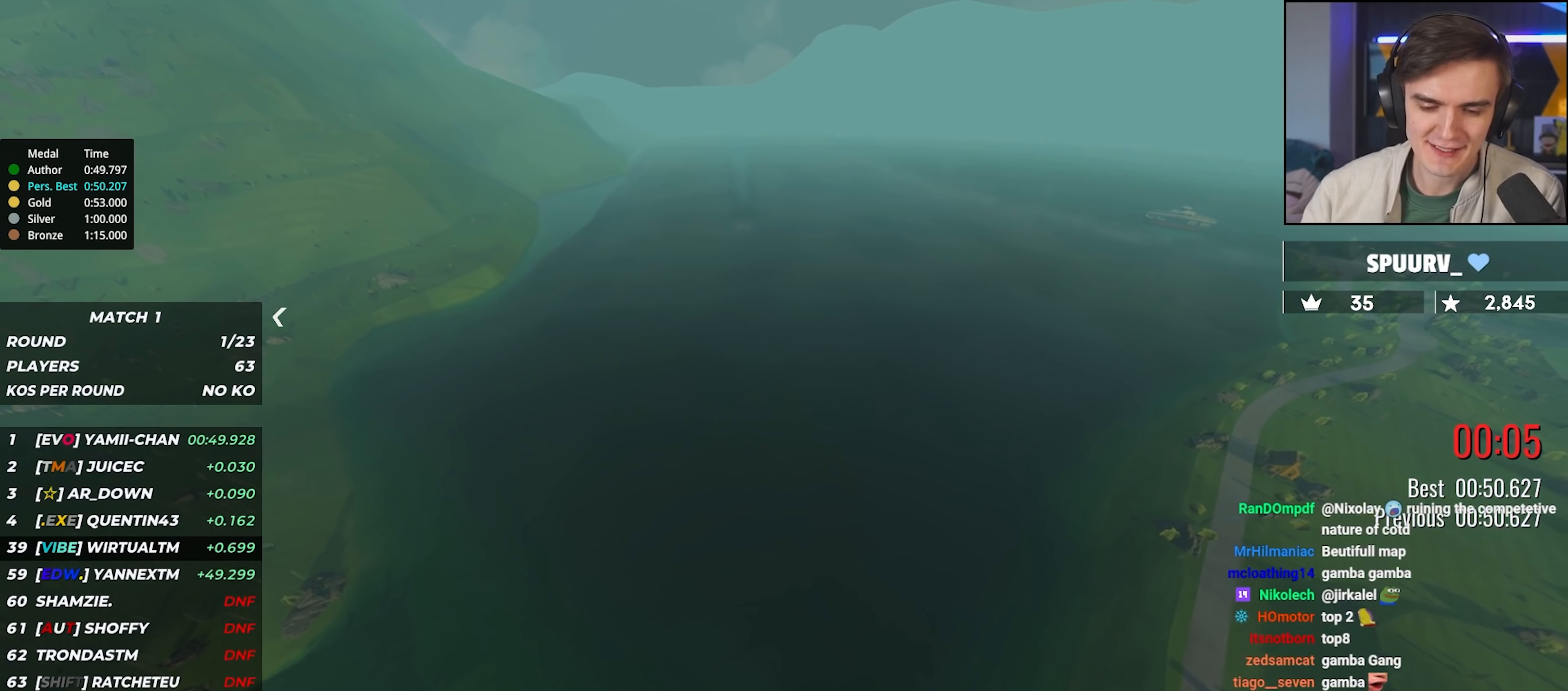
{"keys": ["up"], "events": []}
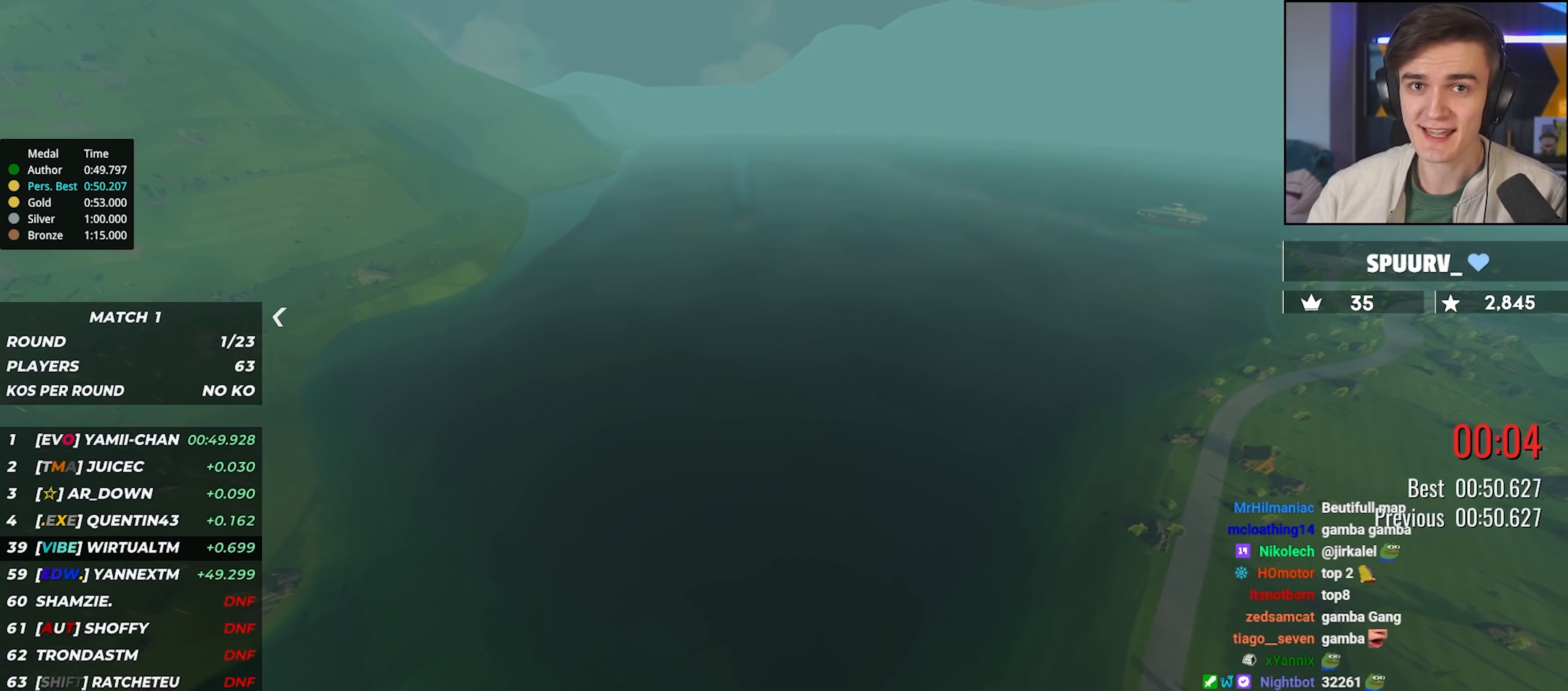
{"keys": [], "events": [[333, "up", "up"]]}
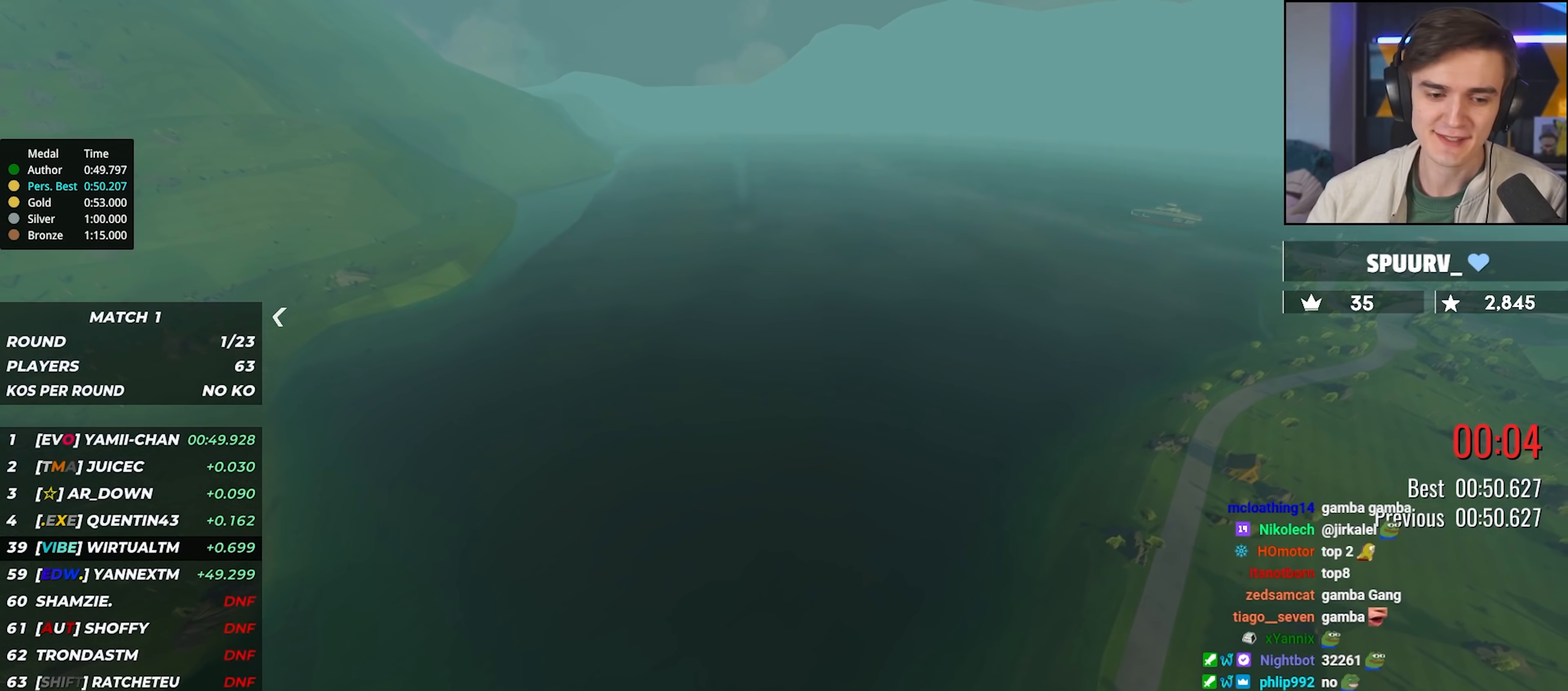
{"keys": [], "events": []}
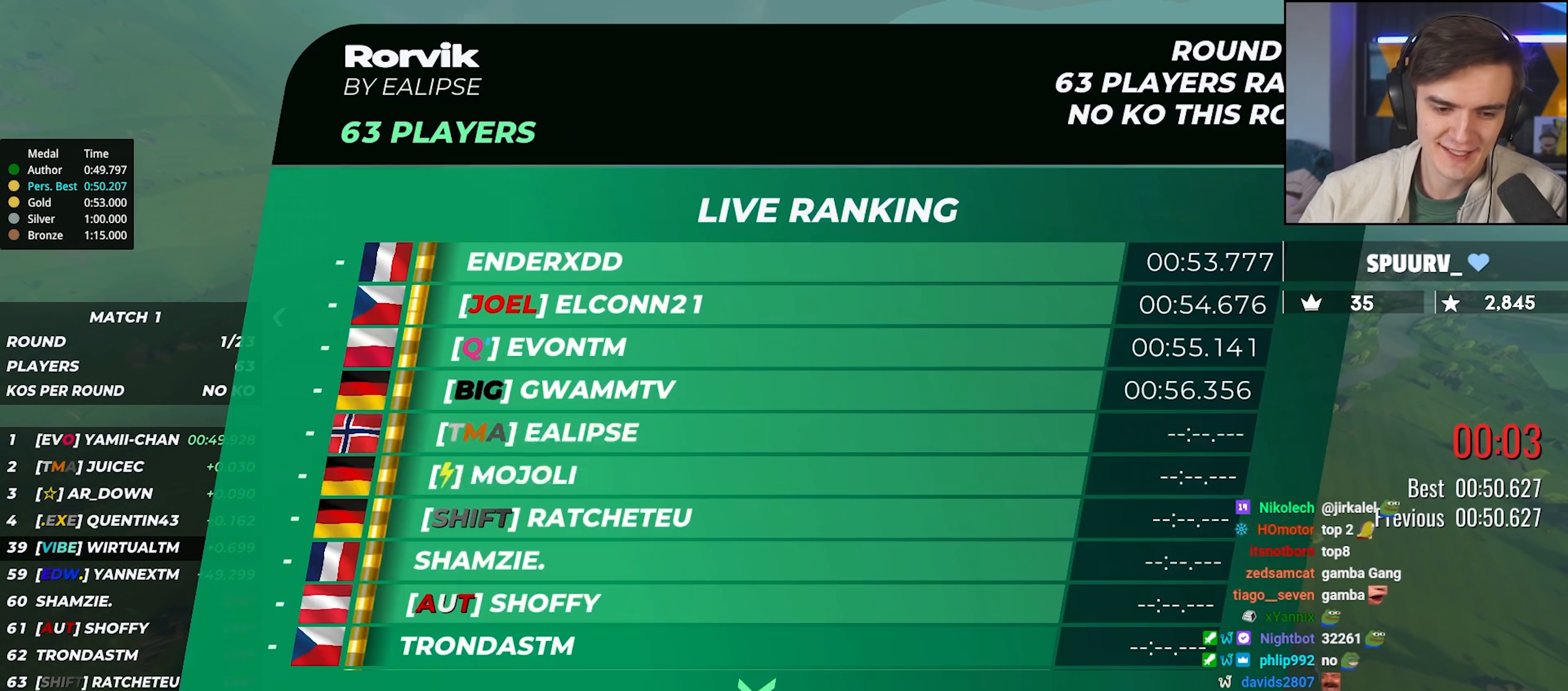
{"keys": [], "events": []}
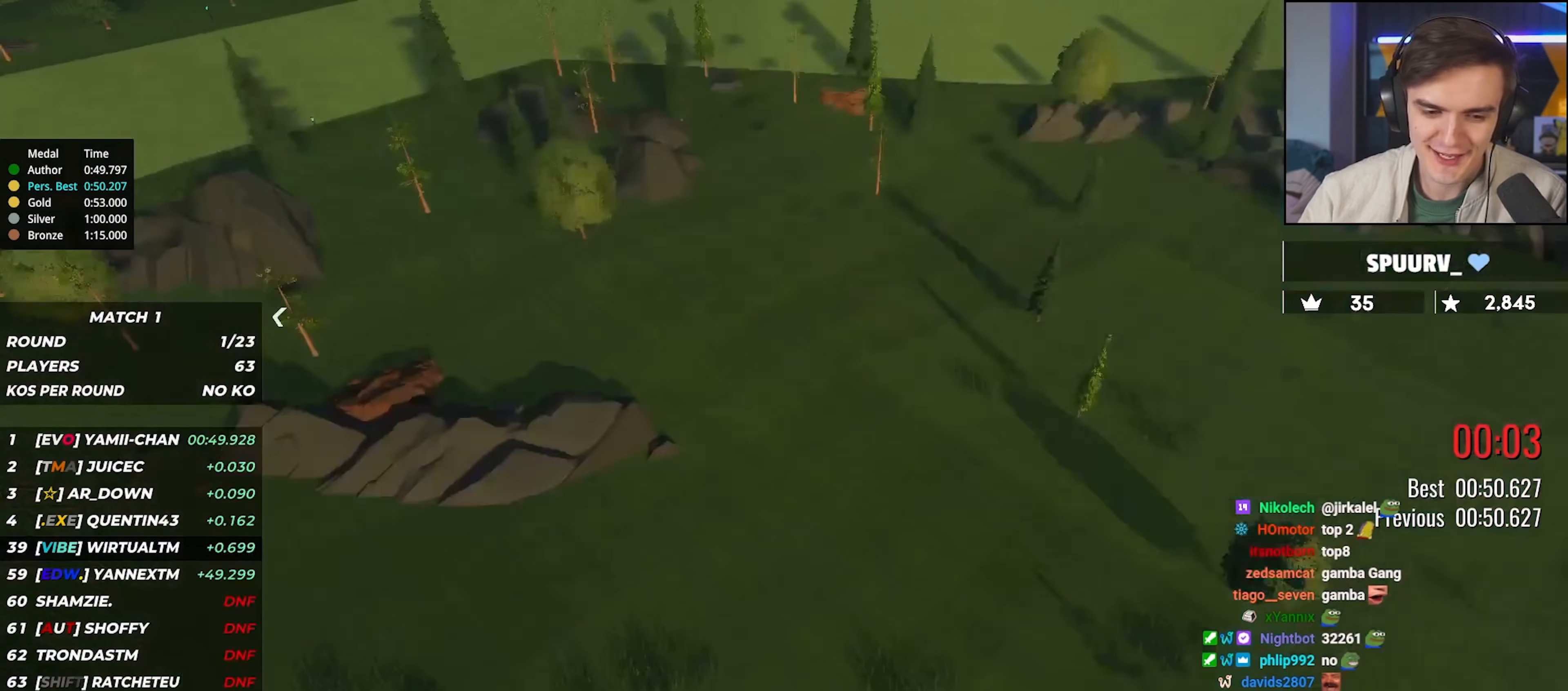
{"keys": [], "events": []}
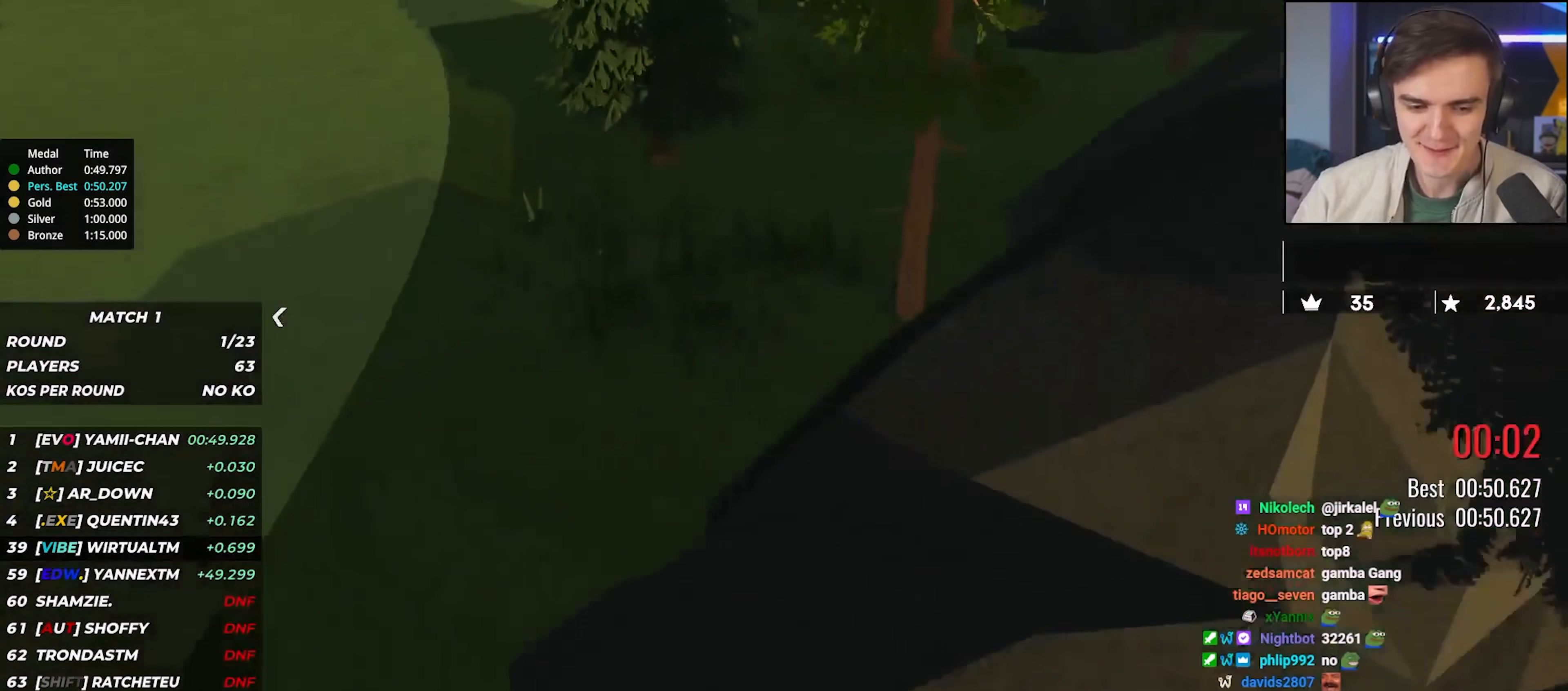
{"keys": [], "events": []}